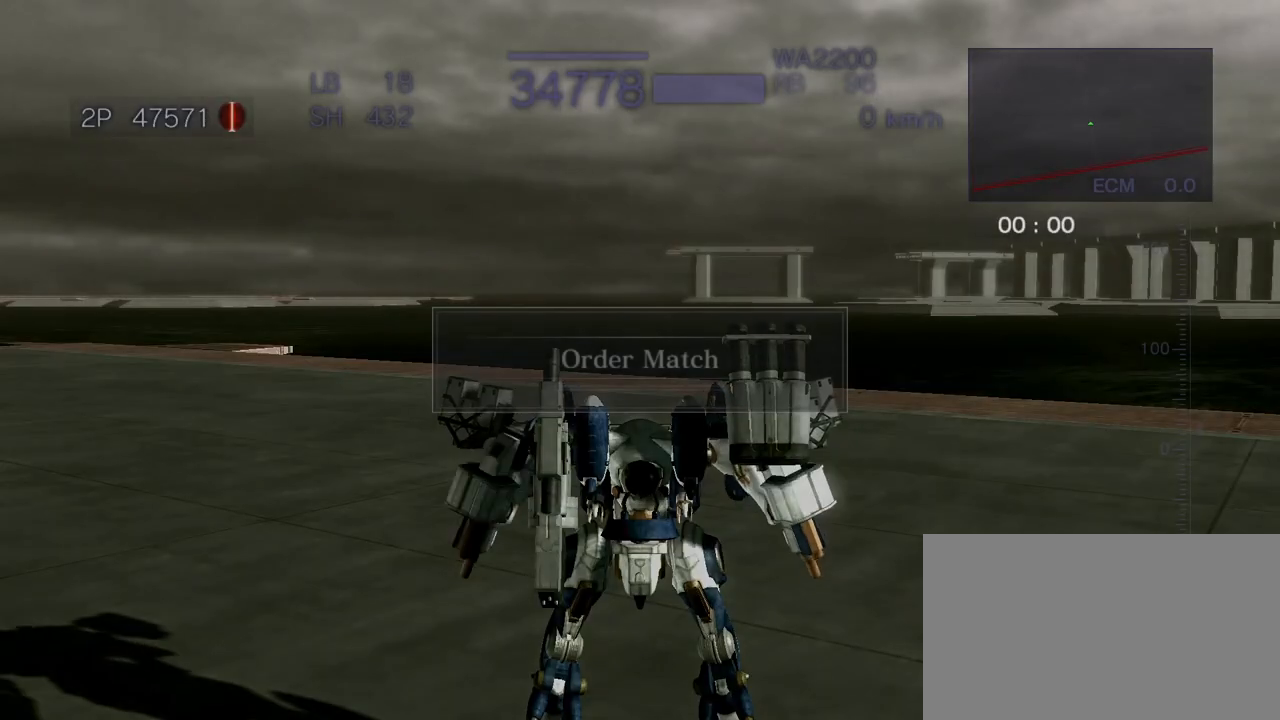
Gameplay with a controller (arcade stick); each line is a JSON object with the inputs held at the frame after it. "events" lists button and stick changes between this image and that frame as [ms after this image, input, new state], when the widget could be followed in between. Not read: L3 R3.
{"buttons": [], "left_stick": "center", "events": []}
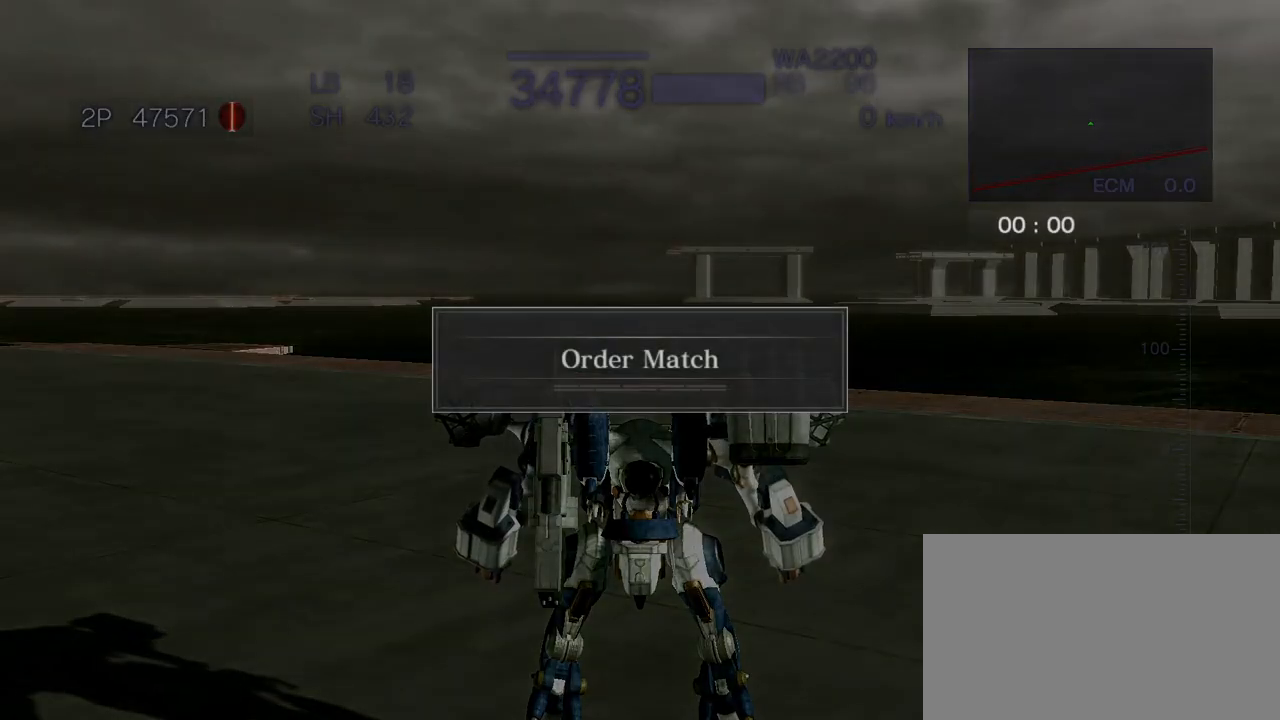
{"buttons": [], "left_stick": "center", "events": [[67, "left_stick", "up"], [300, "left_stick", "center"]]}
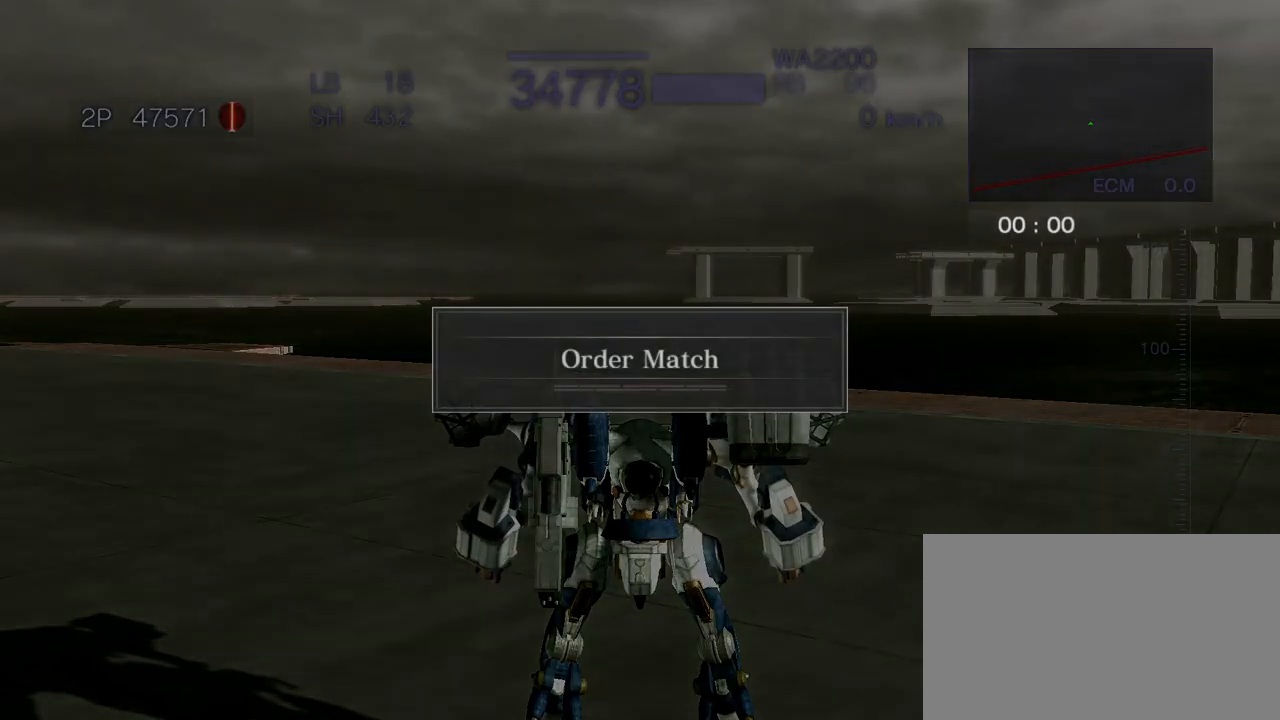
{"buttons": [], "left_stick": "center", "events": []}
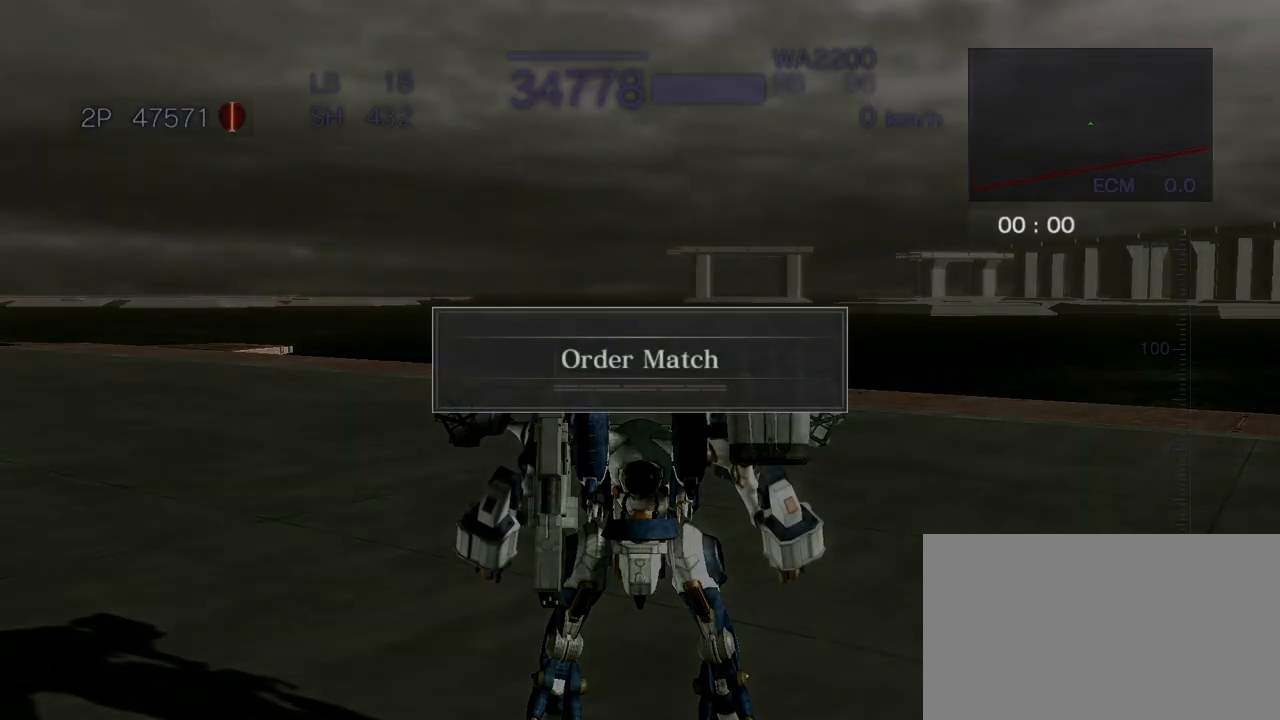
{"buttons": [], "left_stick": "center", "events": []}
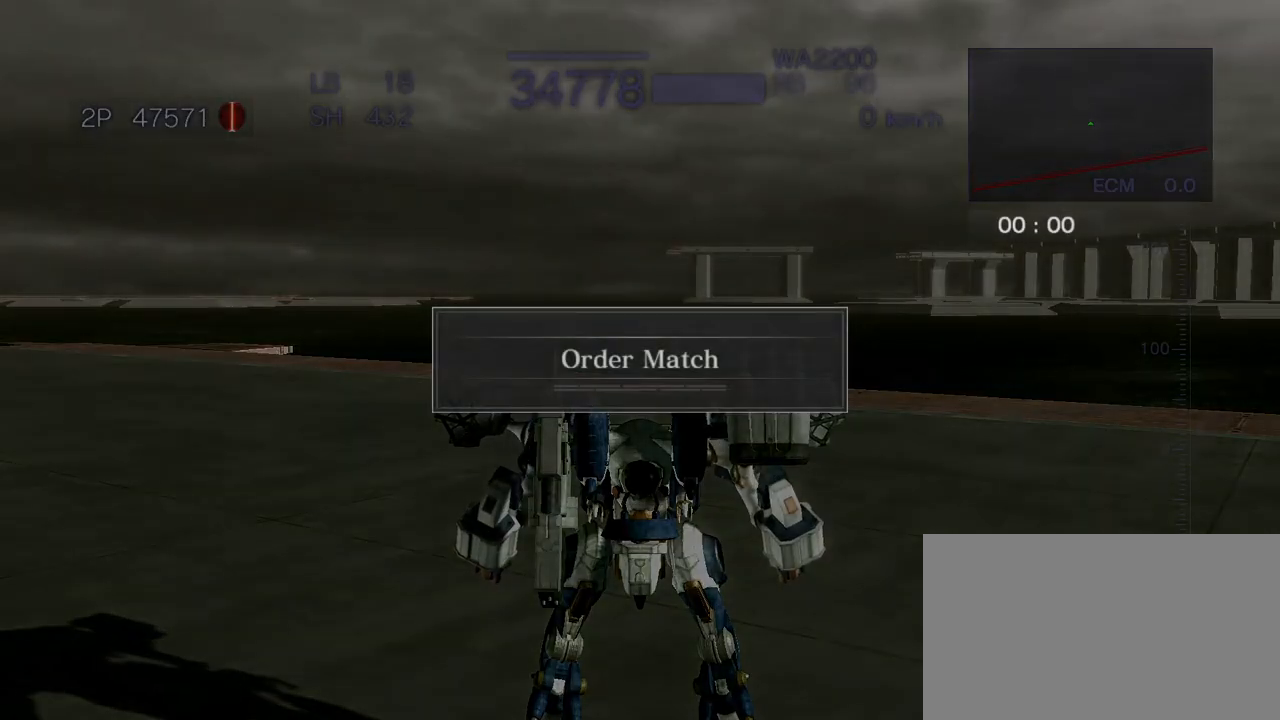
{"buttons": [], "left_stick": "center", "events": [[150, "R1", "down"], [200, "R1", "up"]]}
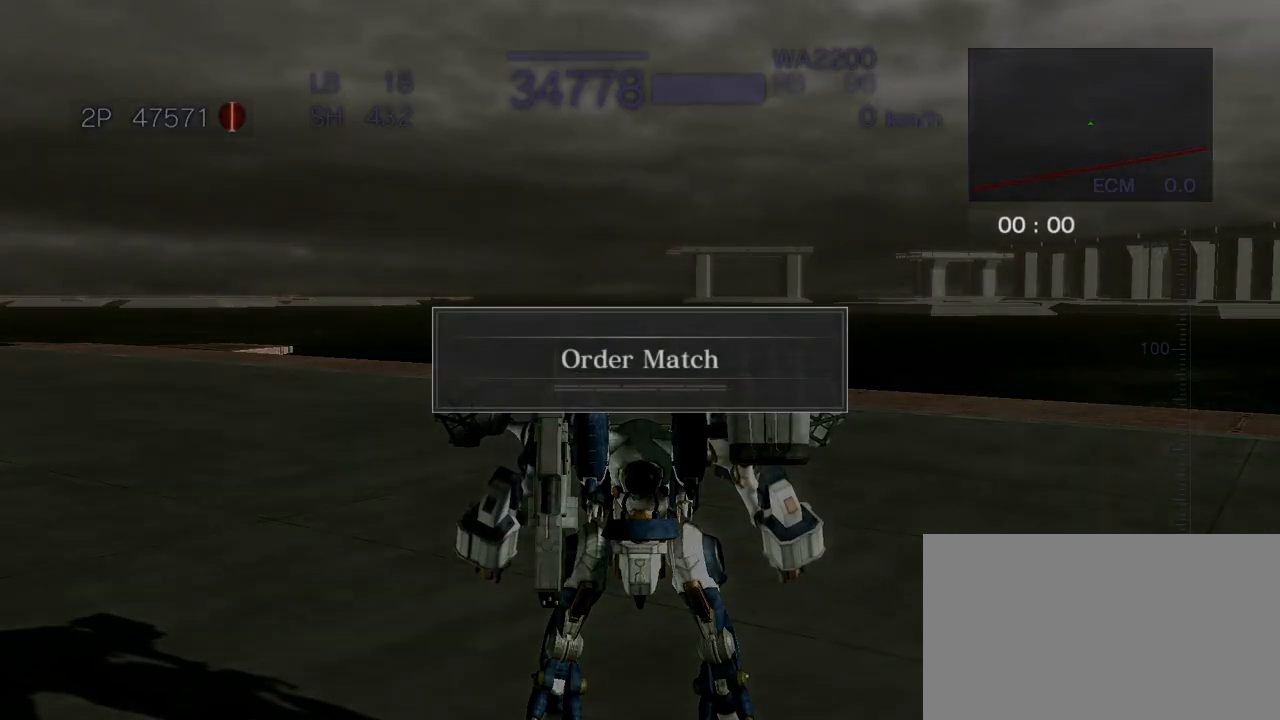
{"buttons": [], "left_stick": "center", "events": []}
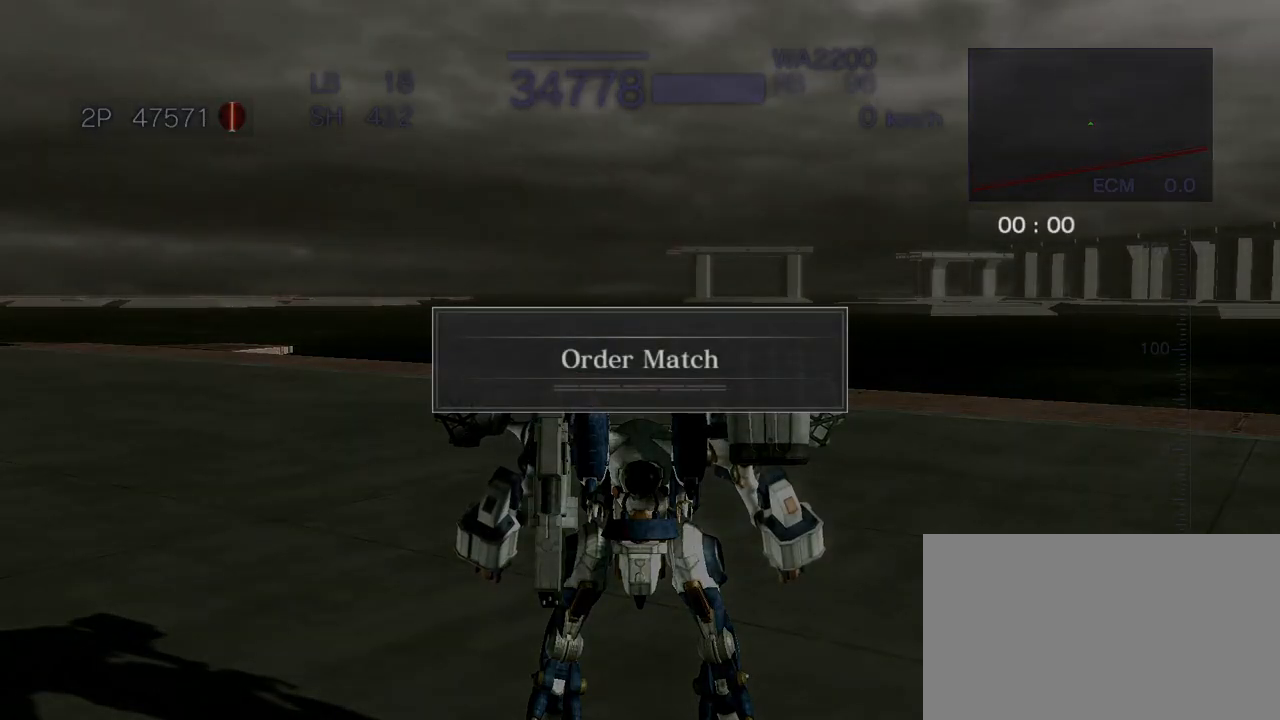
{"buttons": [], "left_stick": "center", "events": []}
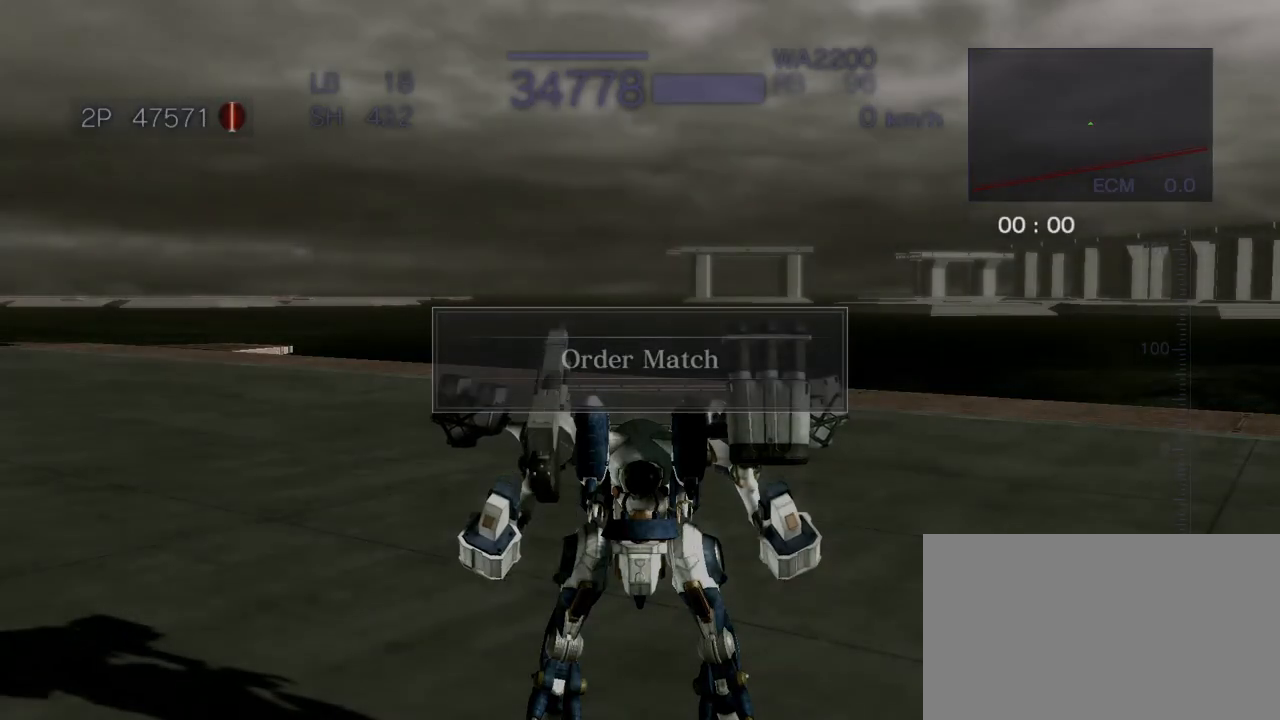
{"buttons": [], "left_stick": "center", "events": [[217, "R1", "down"], [267, "R1", "up"]]}
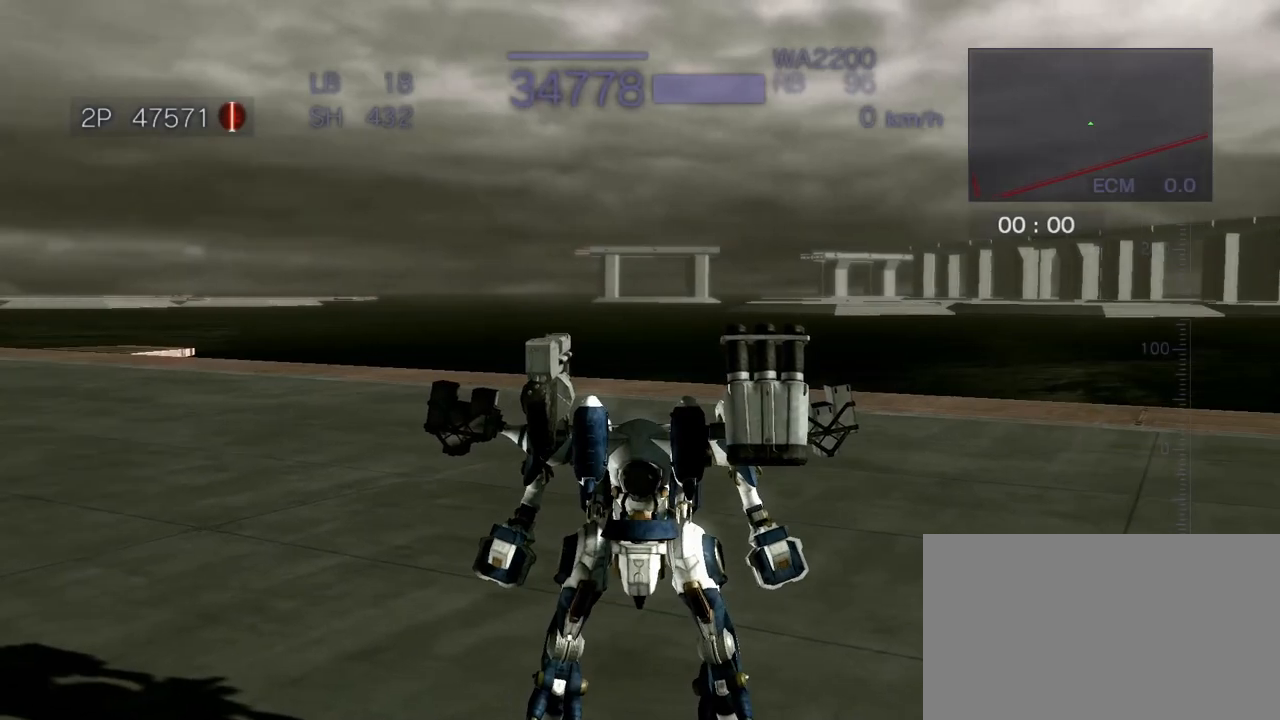
{"buttons": [], "left_stick": "center", "events": [[417, "L2", "down"], [500, "L2", "up"]]}
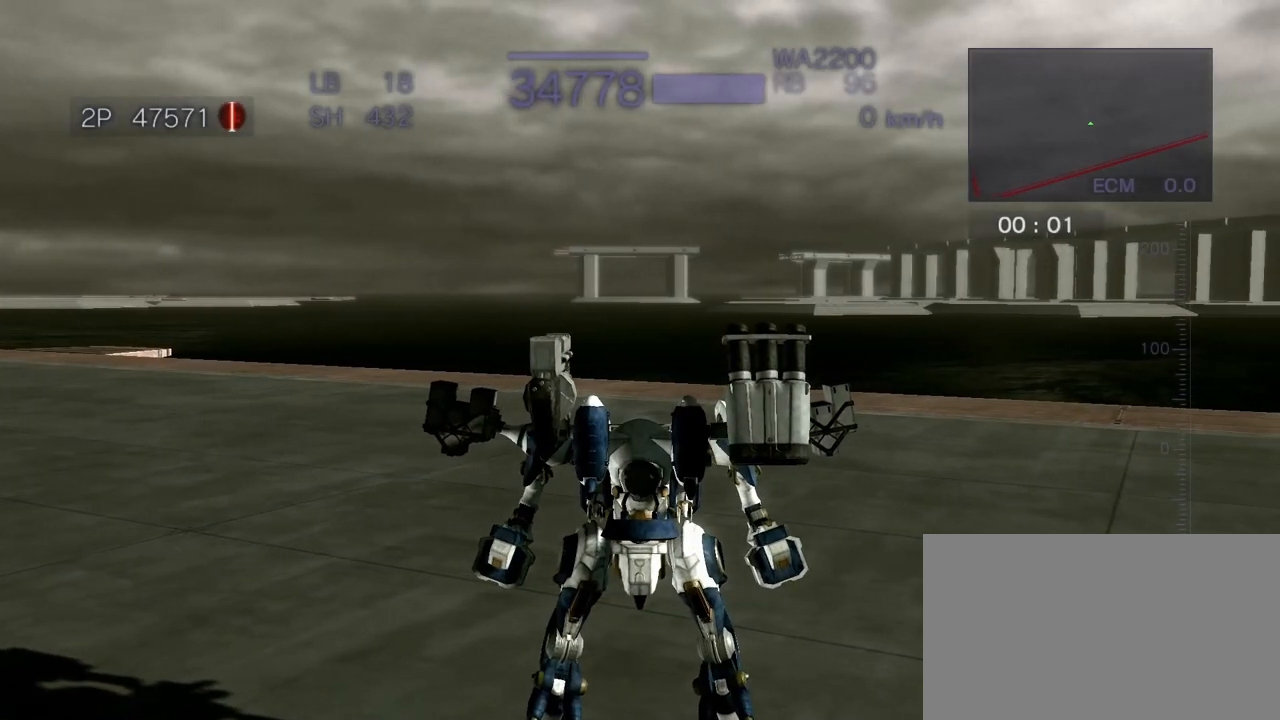
{"buttons": [], "left_stick": "up", "events": [[433, "left_stick", "up"]]}
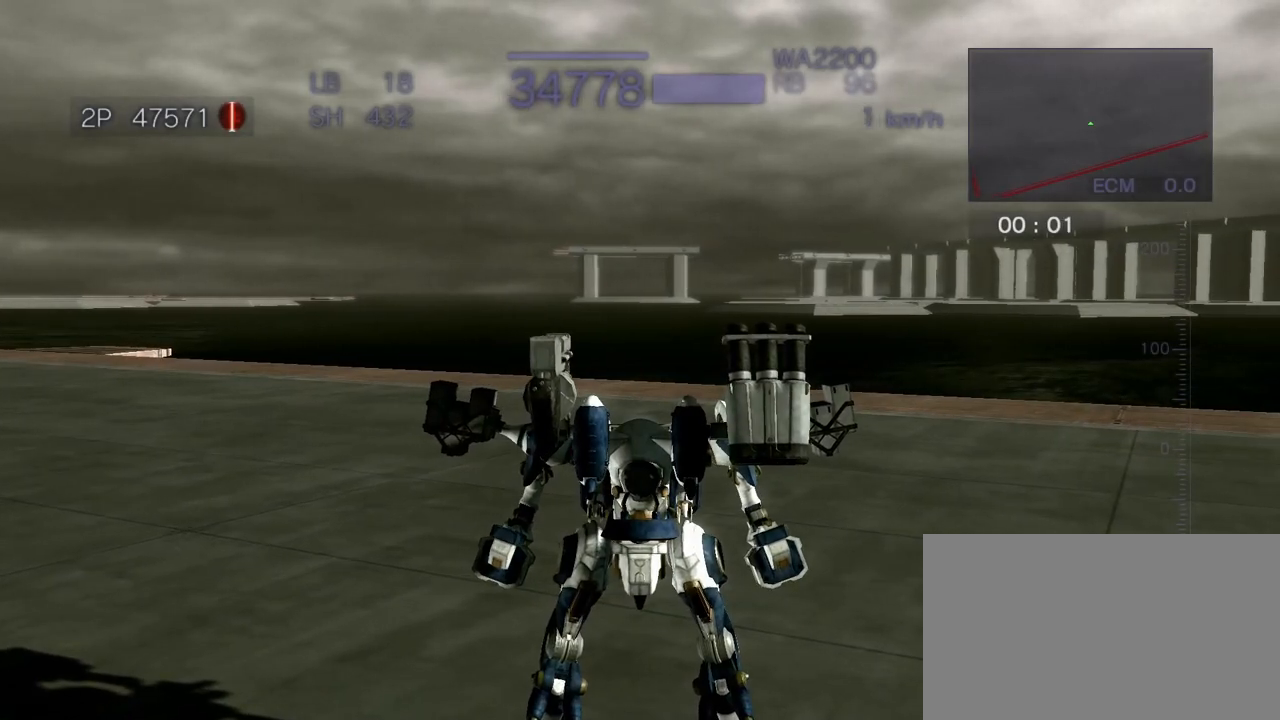
{"buttons": [], "left_stick": "up", "events": []}
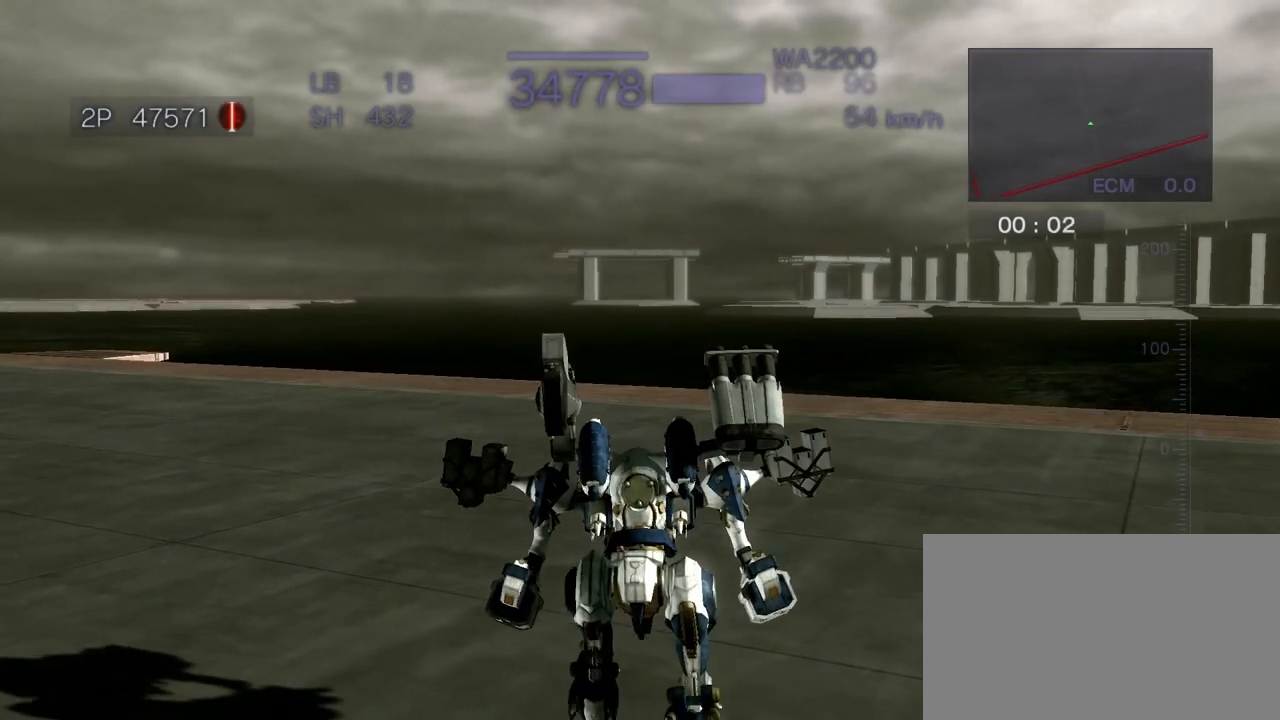
{"buttons": [], "left_stick": "up", "events": []}
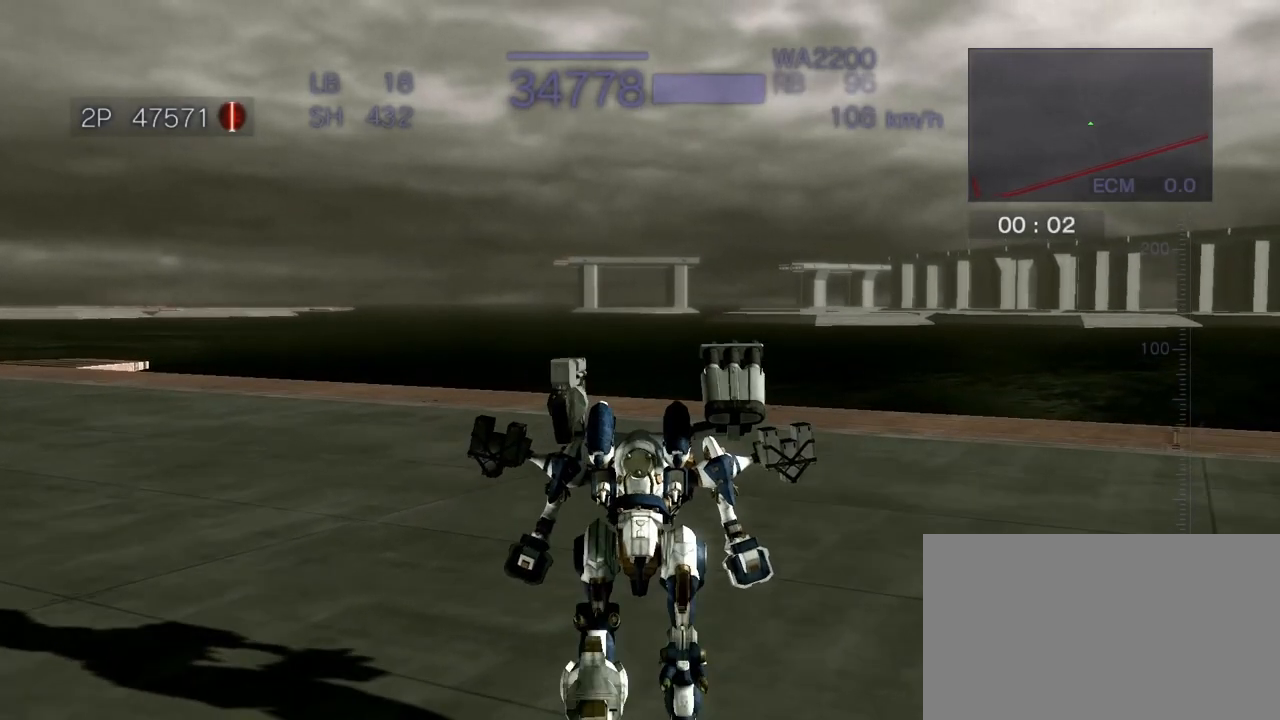
{"buttons": [], "left_stick": "center", "events": [[317, "left_stick", "center"]]}
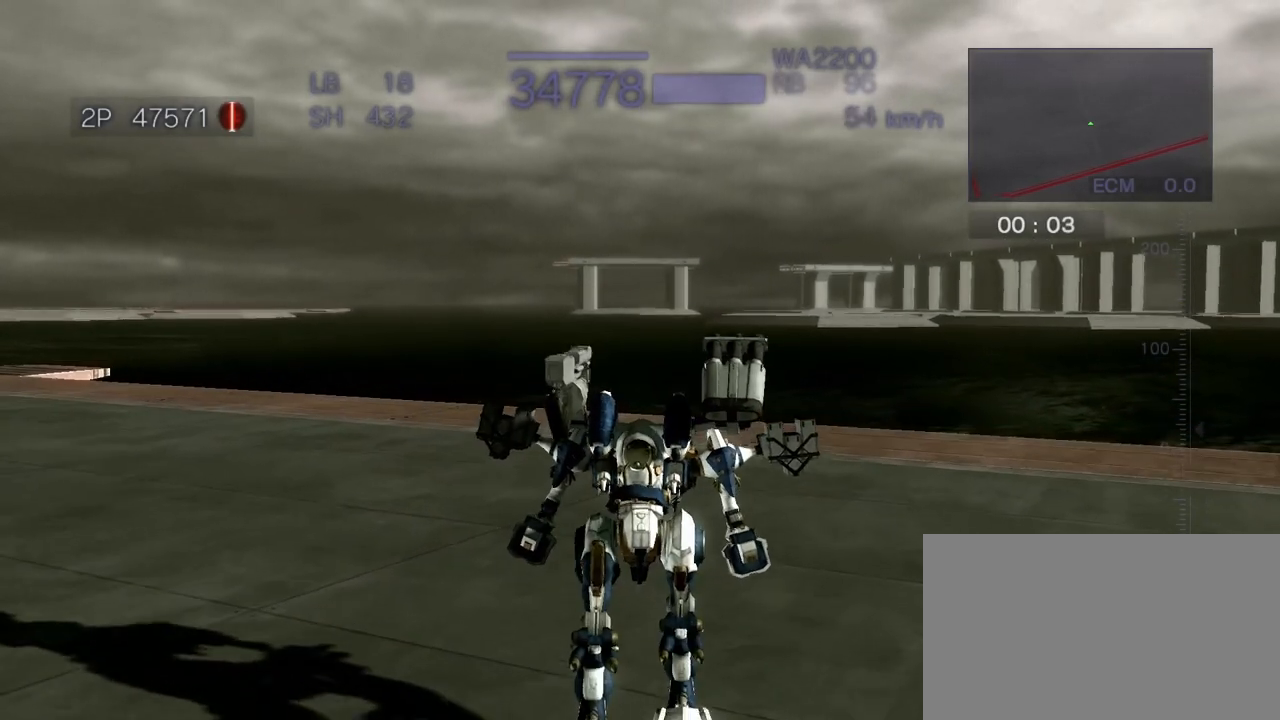
{"buttons": [], "left_stick": "center", "events": [[267, "L2", "down"], [433, "L2", "up"]]}
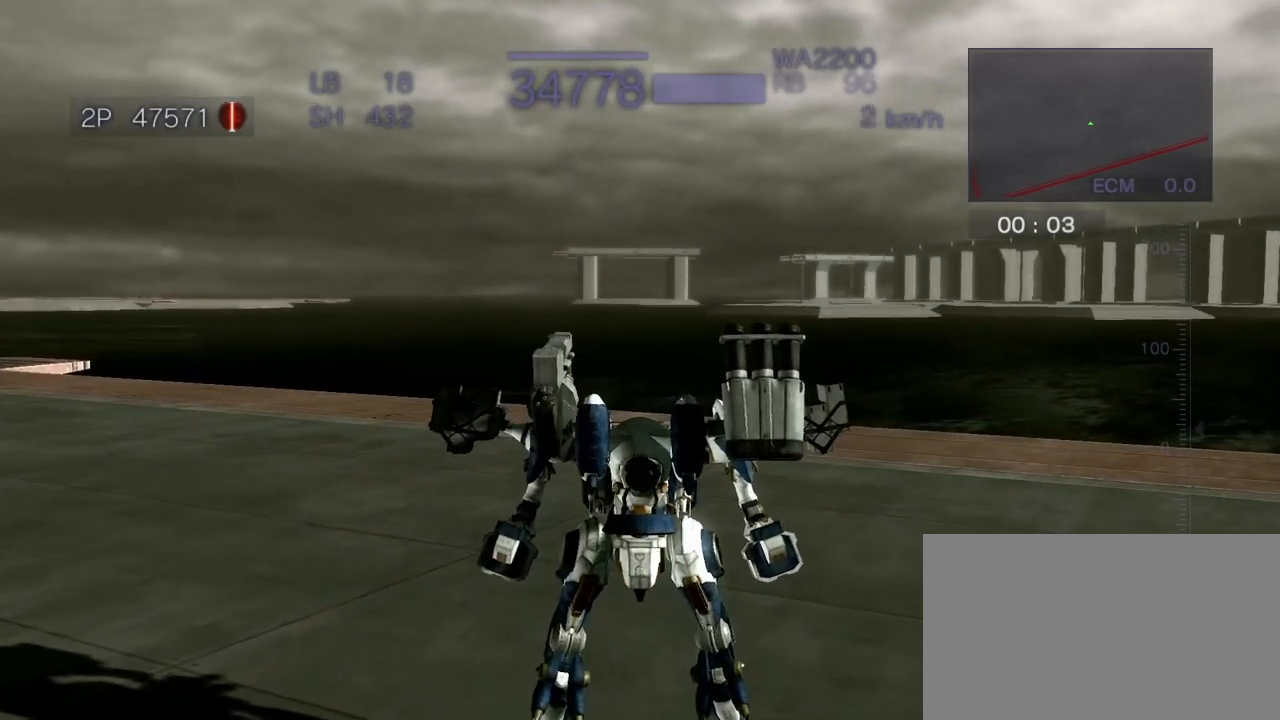
{"buttons": [], "left_stick": "center", "events": []}
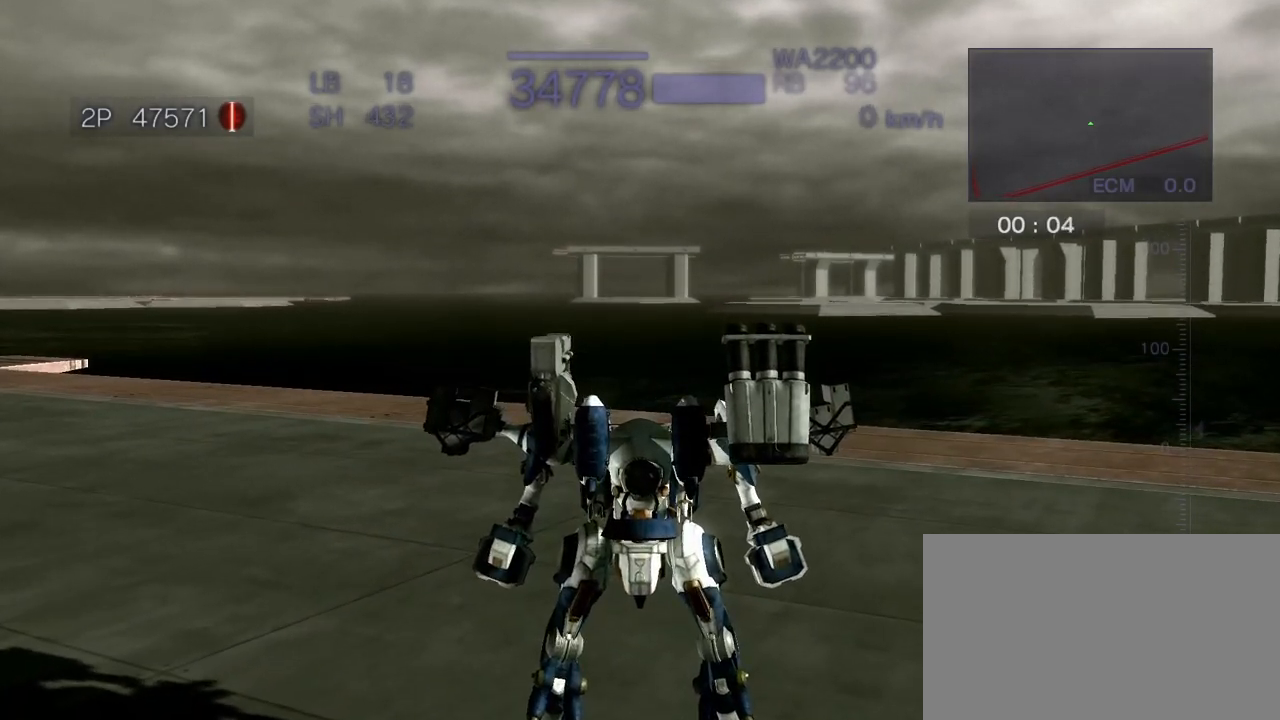
{"buttons": [], "left_stick": "left", "events": [[350, "left_stick", "left"]]}
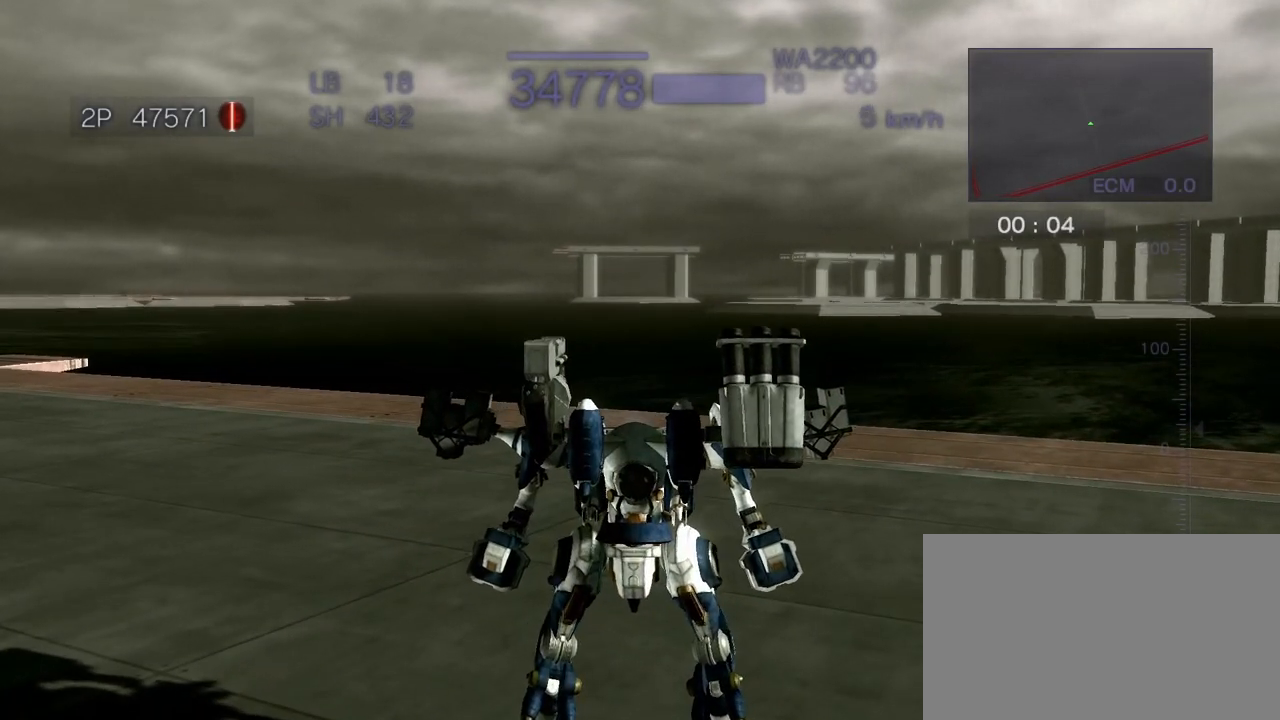
{"buttons": [], "left_stick": "center", "events": [[150, "START", "down"], [150, "left_stick", "center"], [250, "START", "up"]]}
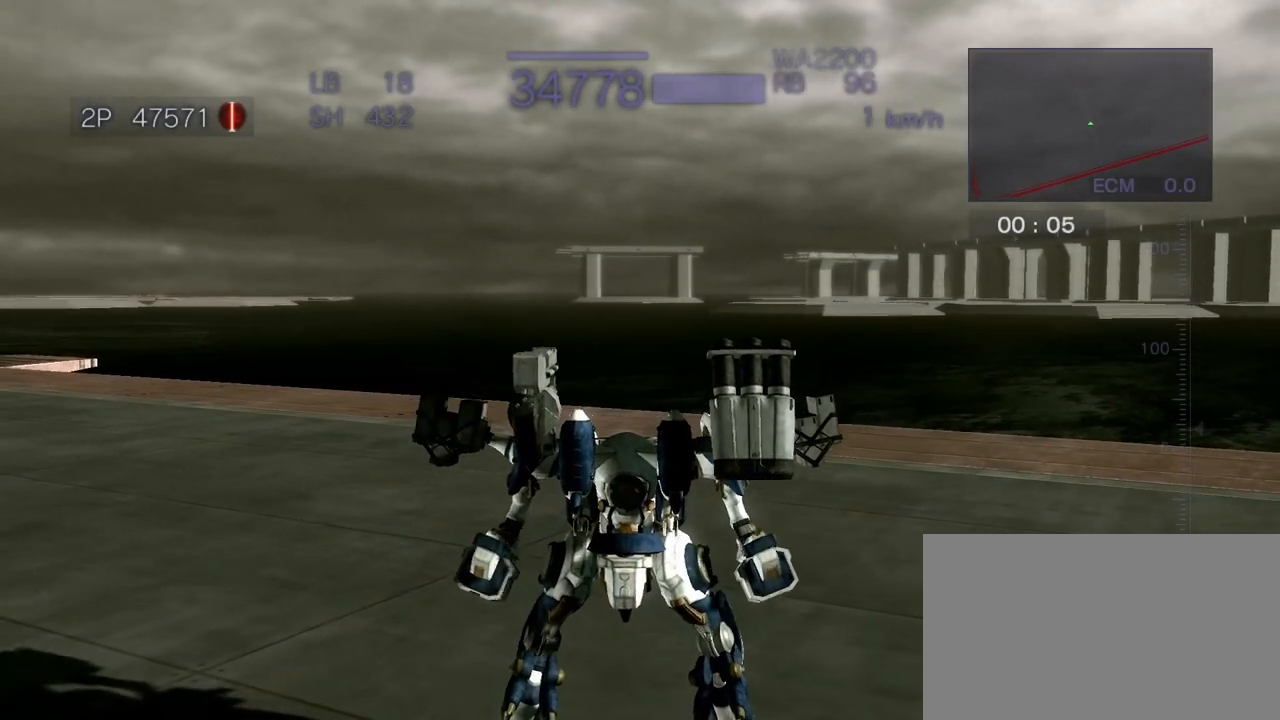
{"buttons": ["CROSS"], "left_stick": "center", "events": [[433, "CROSS", "down"]]}
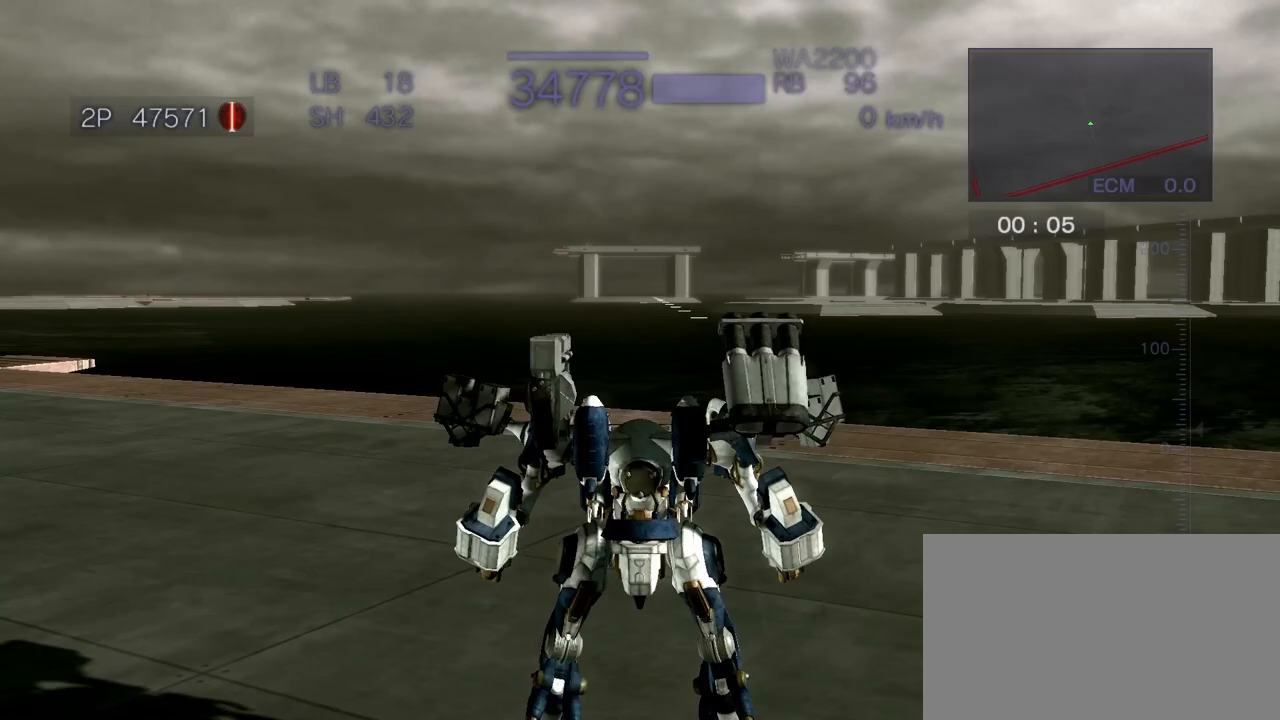
{"buttons": ["CROSS"], "left_stick": "left", "events": [[17, "CROSS", "up"], [333, "left_stick", "left"], [500, "CROSS", "down"]]}
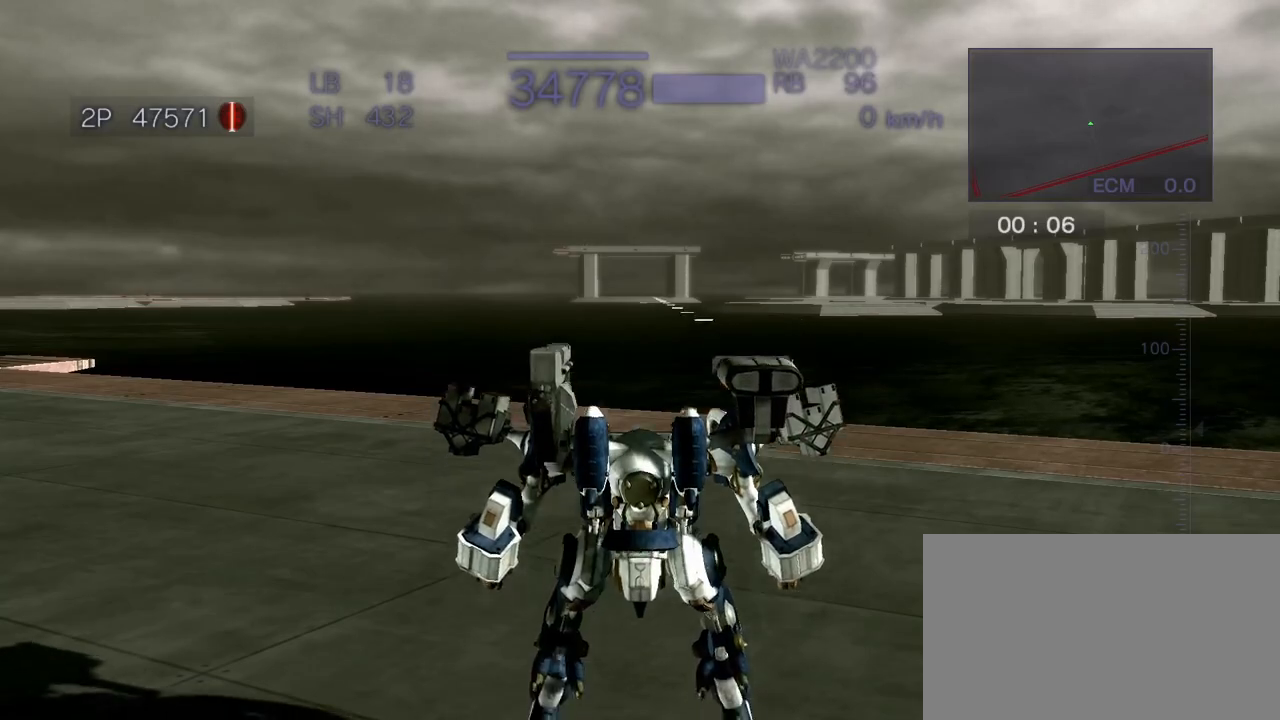
{"buttons": ["CROSS"], "left_stick": "center", "events": [[200, "CROSS", "up"], [400, "left_stick", "center"], [417, "CROSS", "down"]]}
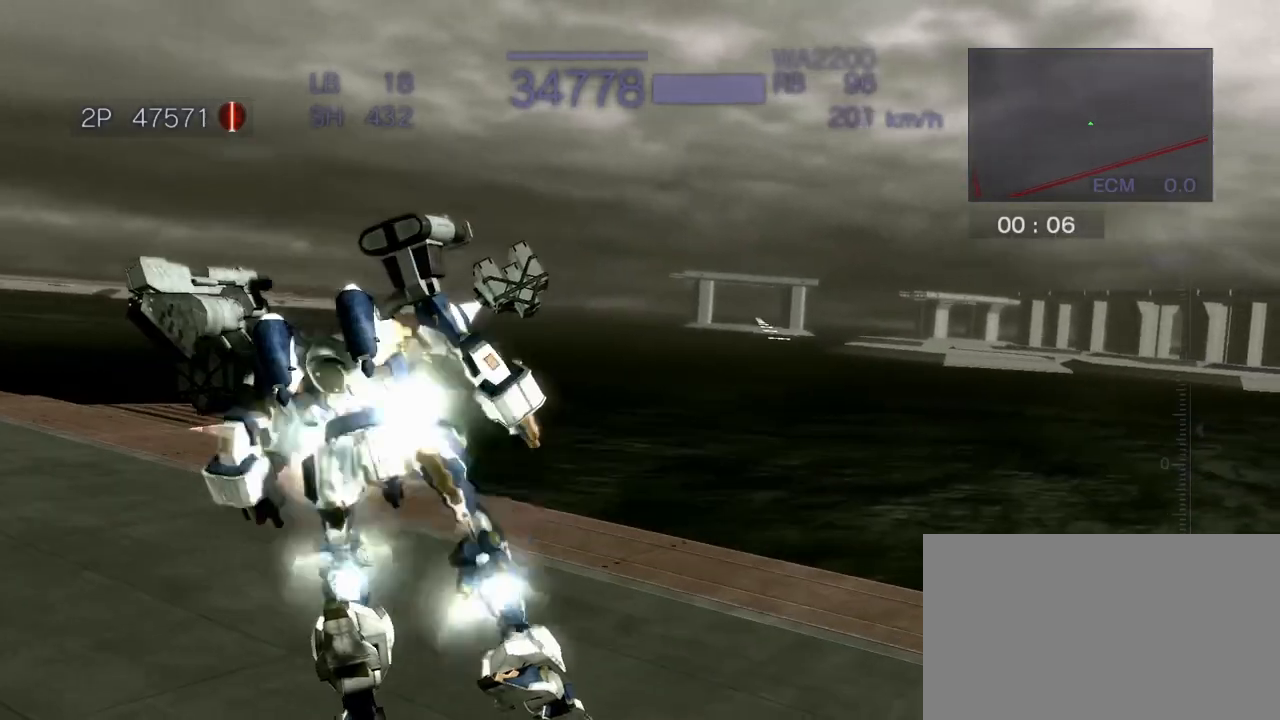
{"buttons": ["CROSS"], "left_stick": "center", "events": []}
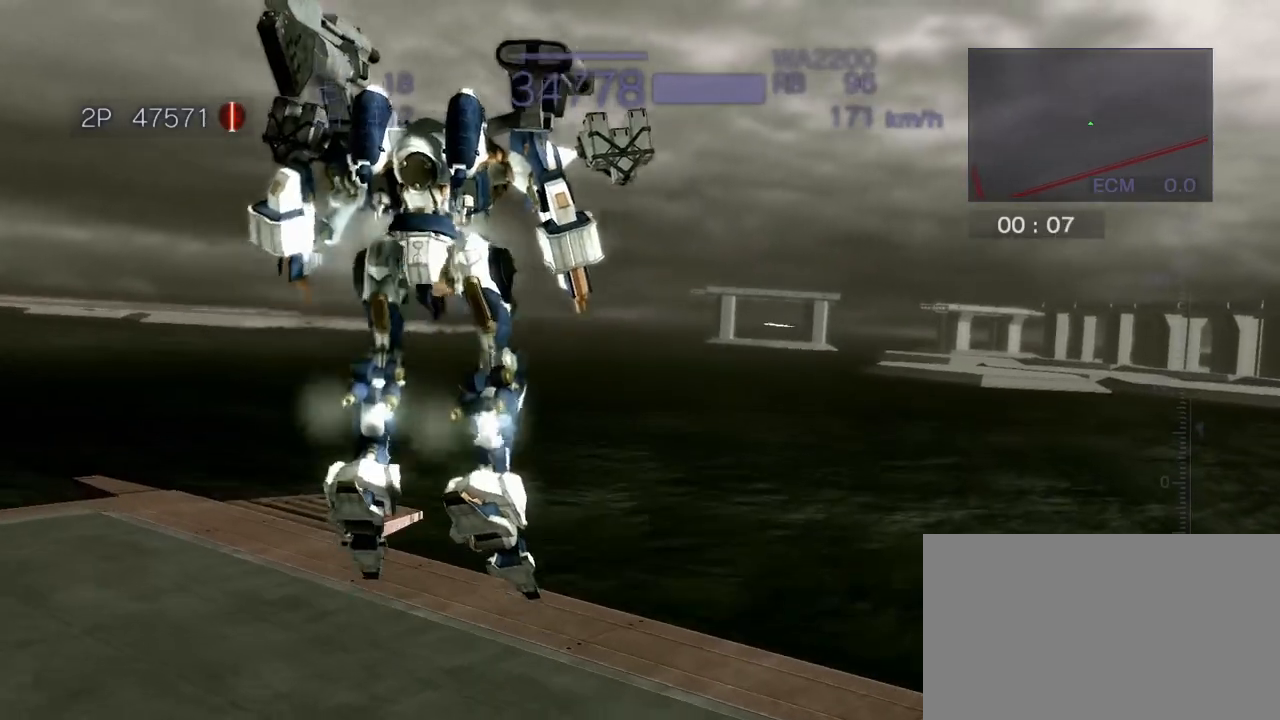
{"buttons": [], "left_stick": "center", "events": [[133, "CROSS", "up"], [283, "CROSS", "down"], [467, "CROSS", "up"]]}
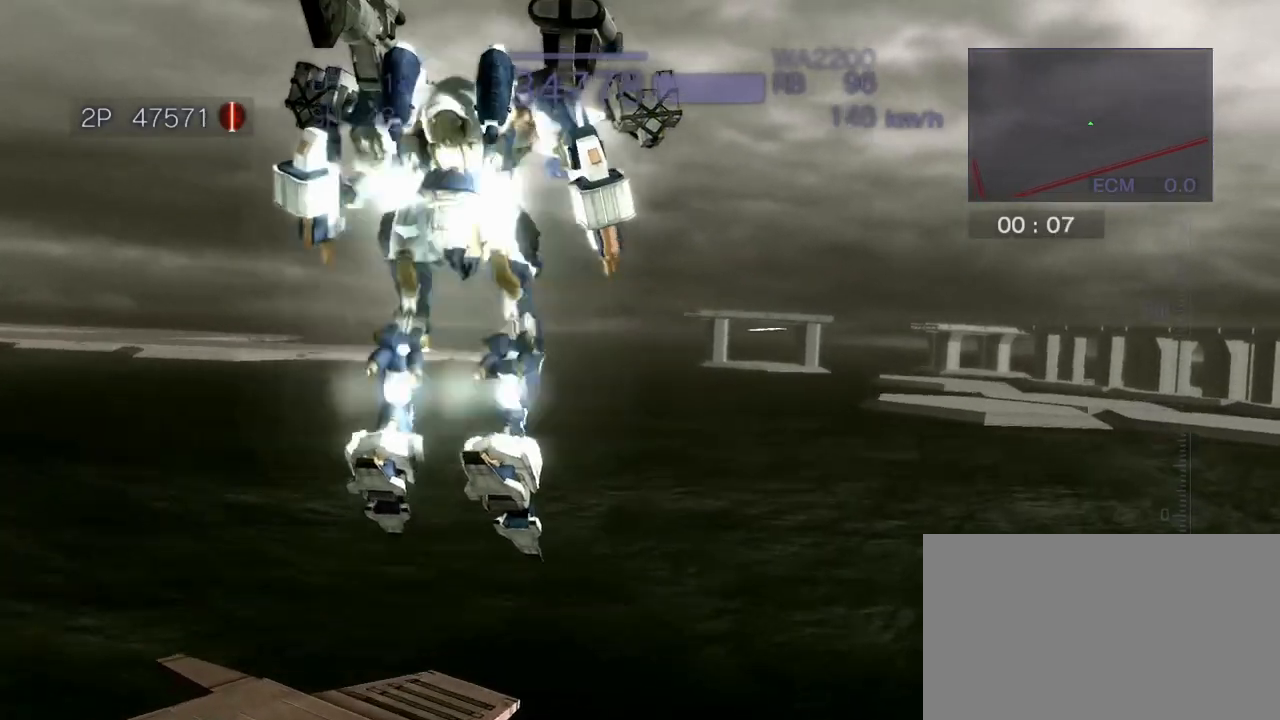
{"buttons": ["CROSS"], "left_stick": "left", "events": [[133, "left_stick", "left"], [200, "CROSS", "down"]]}
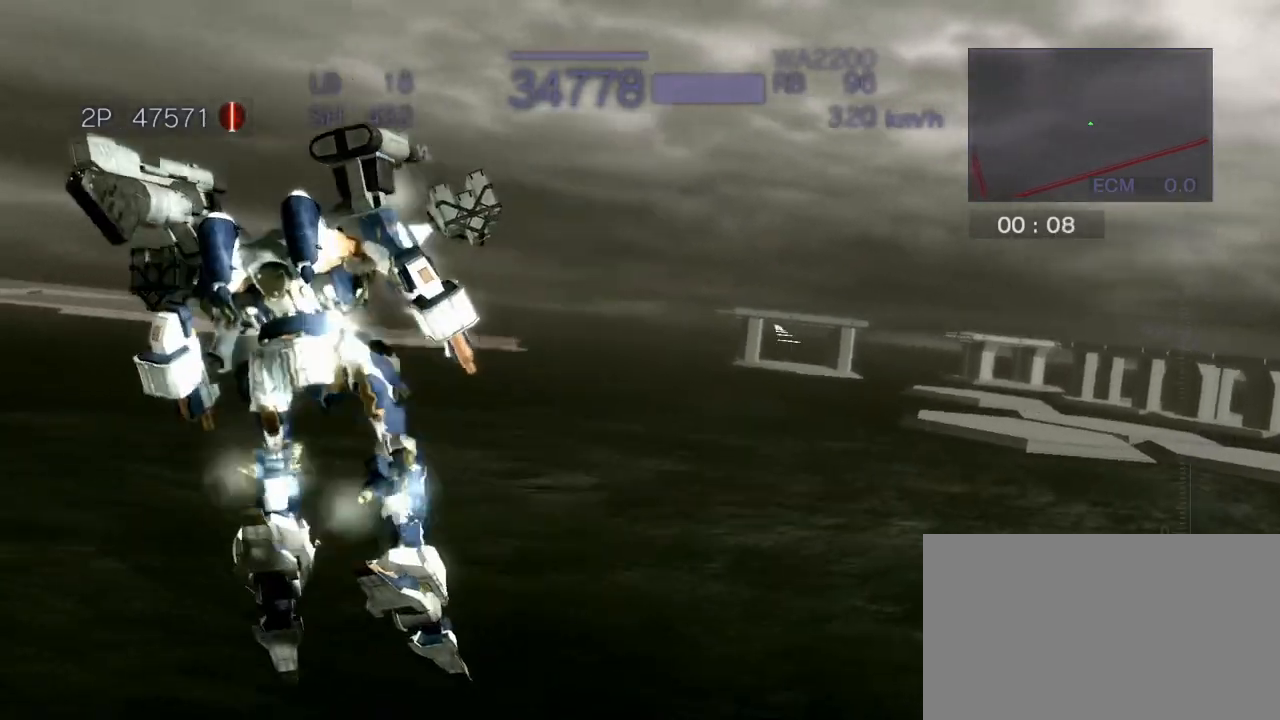
{"buttons": ["CROSS"], "left_stick": "center", "events": [[50, "left_stick", "center"], [117, "R2", "down"], [167, "CROSS", "up"], [333, "R2", "up"], [450, "CROSS", "down"]]}
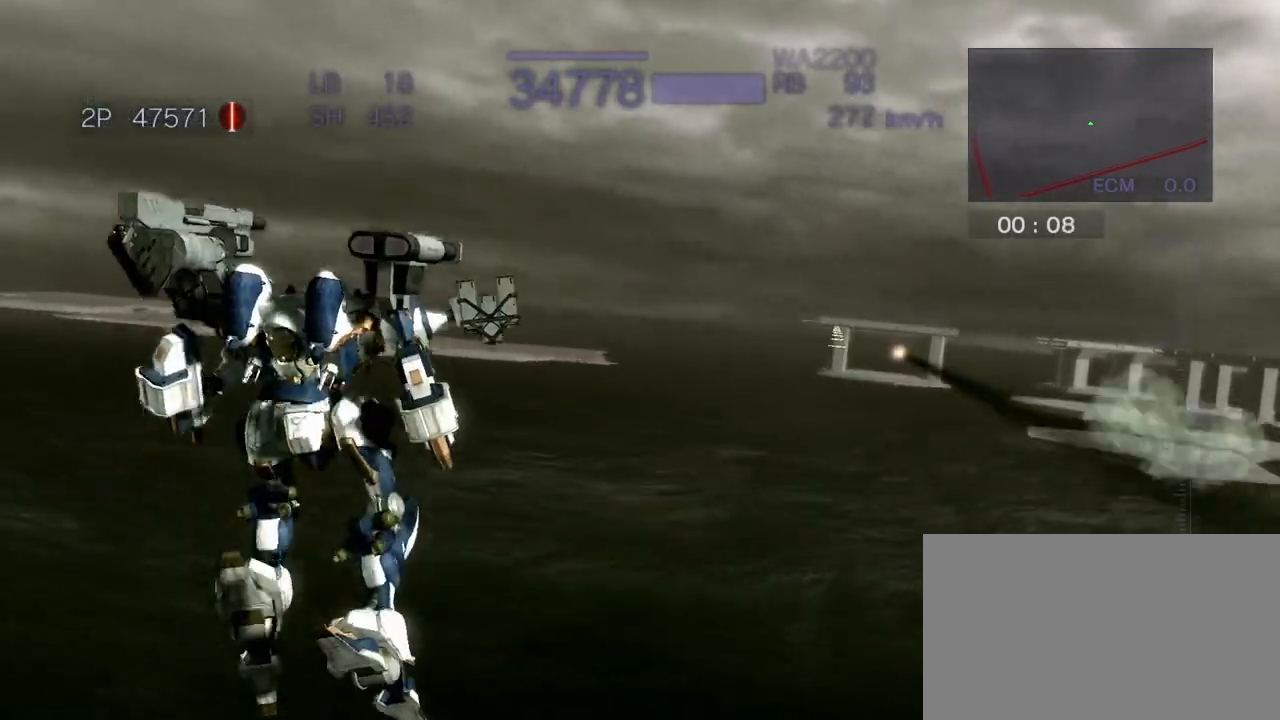
{"buttons": ["CROSS"], "left_stick": "center", "events": [[317, "left_stick", "right"], [417, "left_stick", "center"]]}
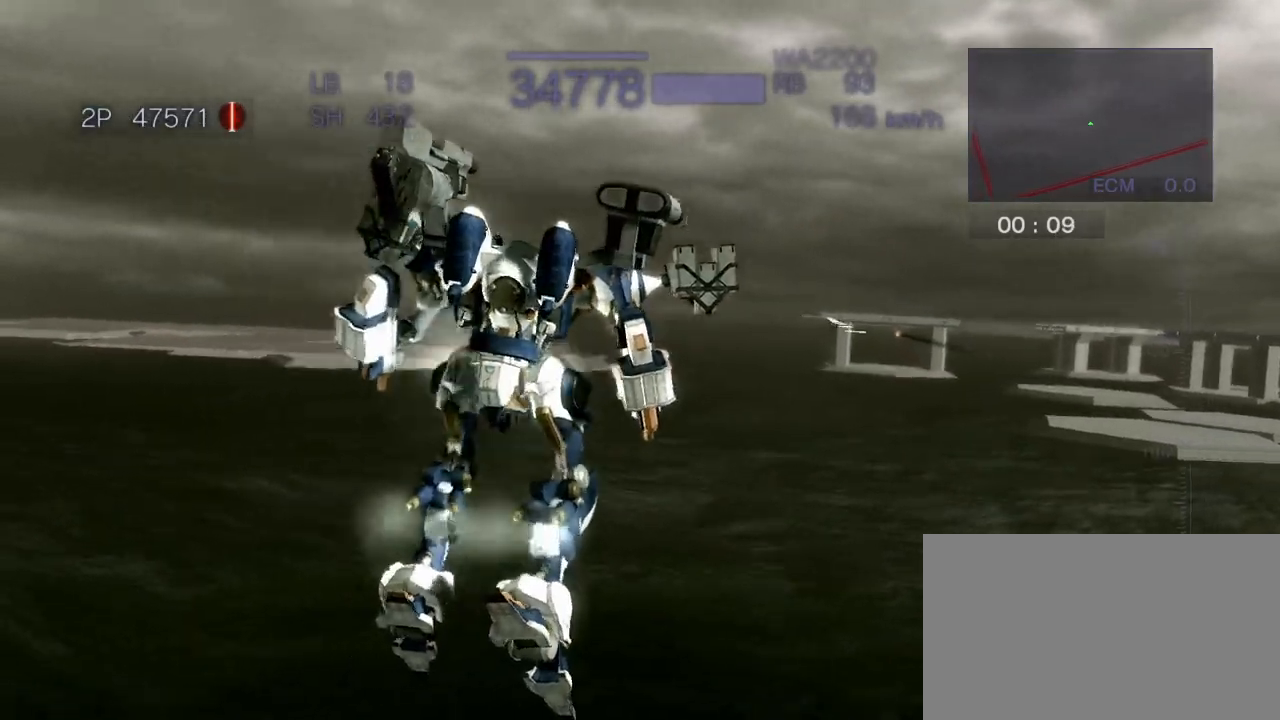
{"buttons": [], "left_stick": "center", "events": [[50, "R2", "down"], [217, "CROSS", "up"], [217, "R2", "up"]]}
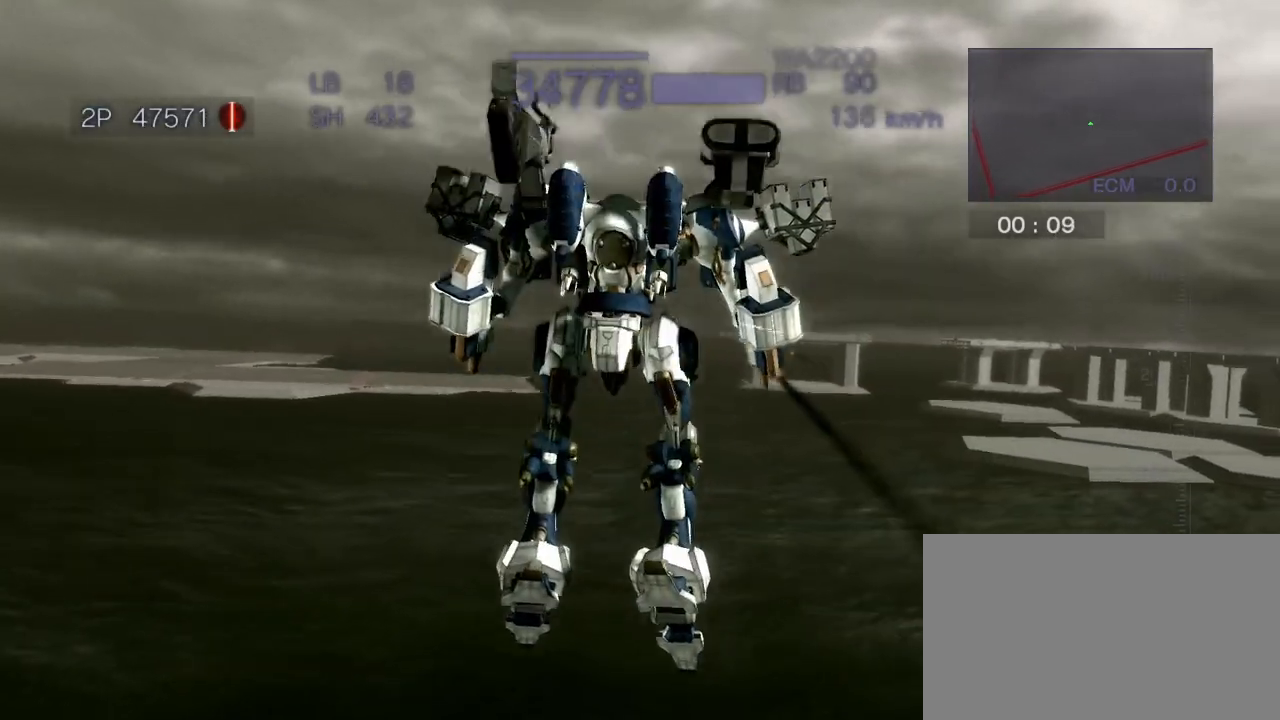
{"buttons": ["CROSS"], "left_stick": "center", "events": [[50, "left_stick", "right"], [100, "CROSS", "down"], [467, "left_stick", "center"]]}
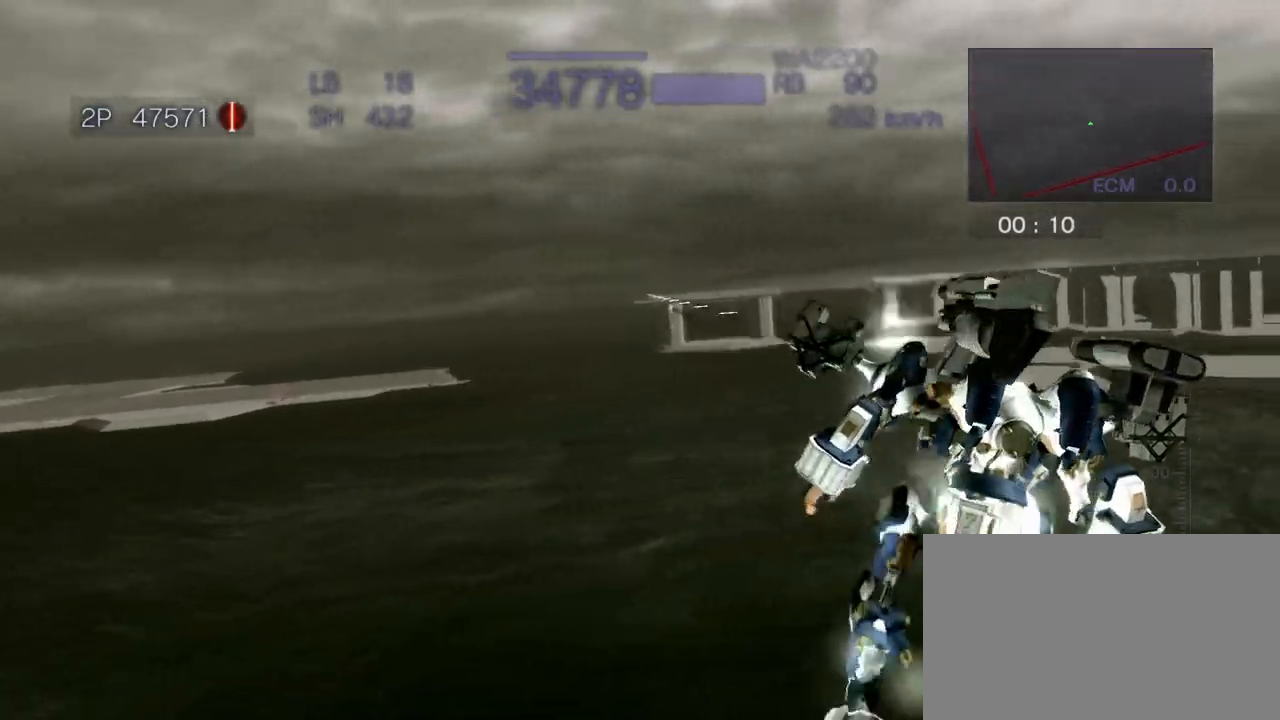
{"buttons": ["CROSS"], "left_stick": "center", "events": [[83, "R2", "down"], [150, "CROSS", "up"], [250, "R2", "up"], [400, "CROSS", "down"]]}
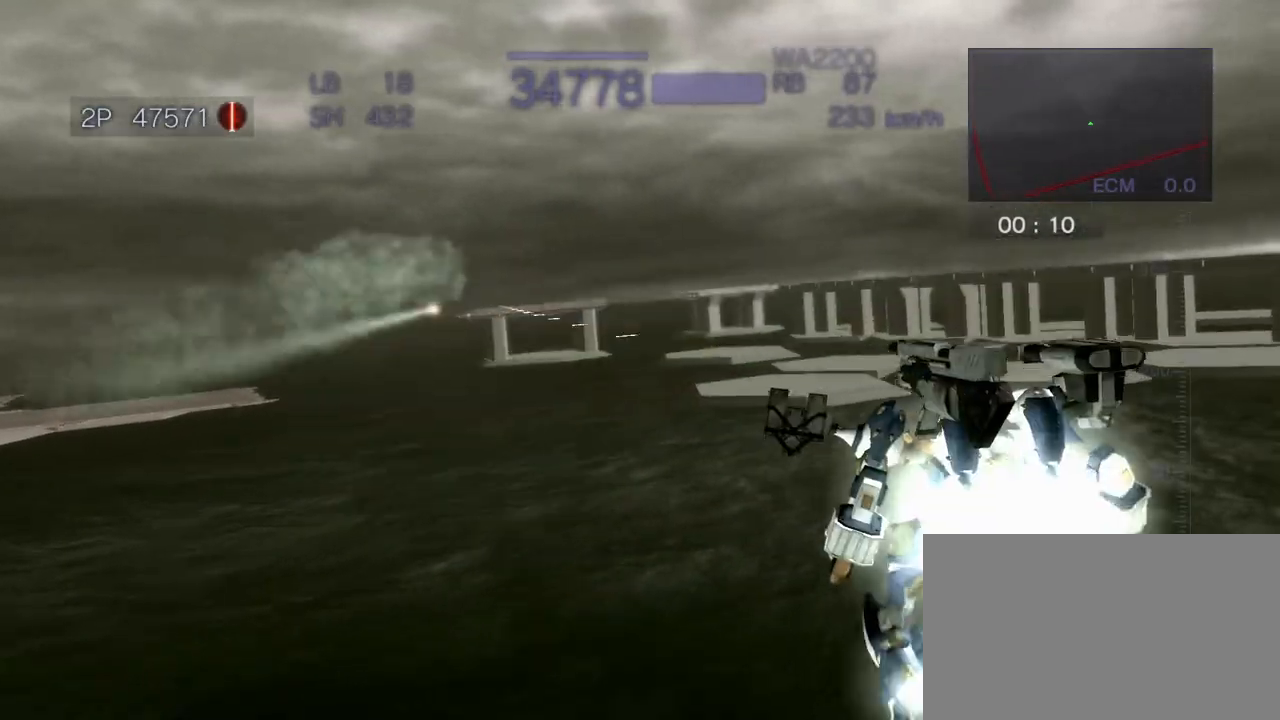
{"buttons": [], "left_stick": "center", "events": [[50, "left_stick", "left"], [300, "R2", "down"], [317, "left_stick", "center"], [417, "CROSS", "up"], [433, "R2", "up"]]}
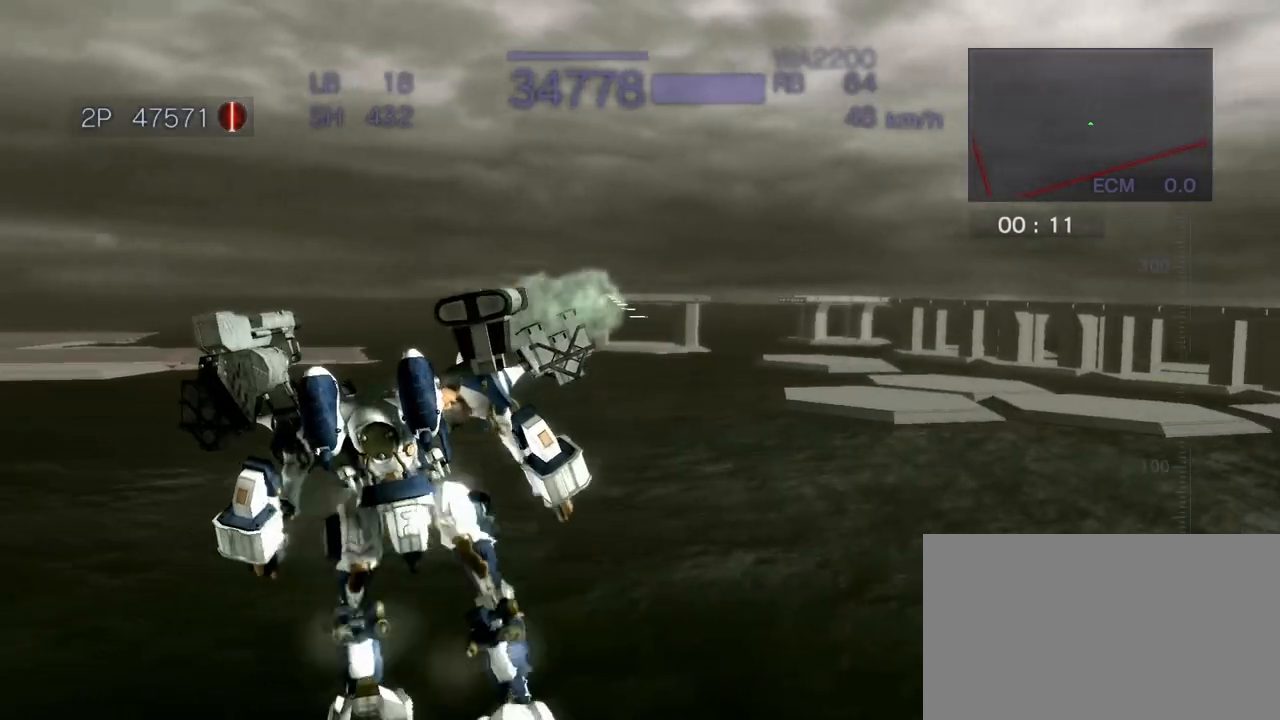
{"buttons": ["CROSS"], "left_stick": "up", "events": [[400, "CROSS", "down"], [433, "left_stick", "up"]]}